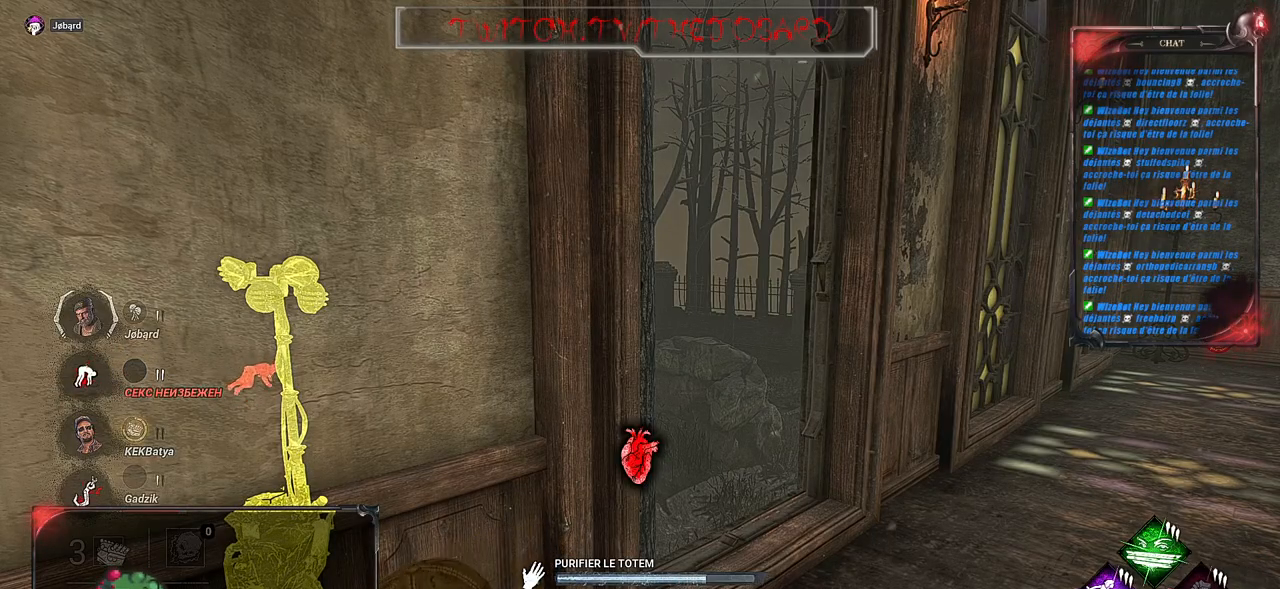
Gameplay with keyboard and mouse; each line is a JSON object with the keys and mouse buttons held at the frame after it. "events" lists presses ("down") and releases ("up") of "a", "ctrl", "d", "e", "f", "q", "r", "s", "shift", "space", "tab", "z", "mouse_left", "mouse_wheel", "mouse_right", "mouse_mb4" and "mouse_mb5" between this image and that frame as [ms after this image, input, new state], when the widget could be followed in between. "mouse_left", "mouse_wheel", "mouse_right", "mouse_mb4", "mouse_mb5" = the "left", "wheel", "right", "mb4", "mb5" buttons of the "mouse" list. No other keys are recorded. "wheel" means that the mouse wheel is clicked or scrolled. Mouse movement is not recorded.
{"keys": [], "mouse": ["left"], "events": []}
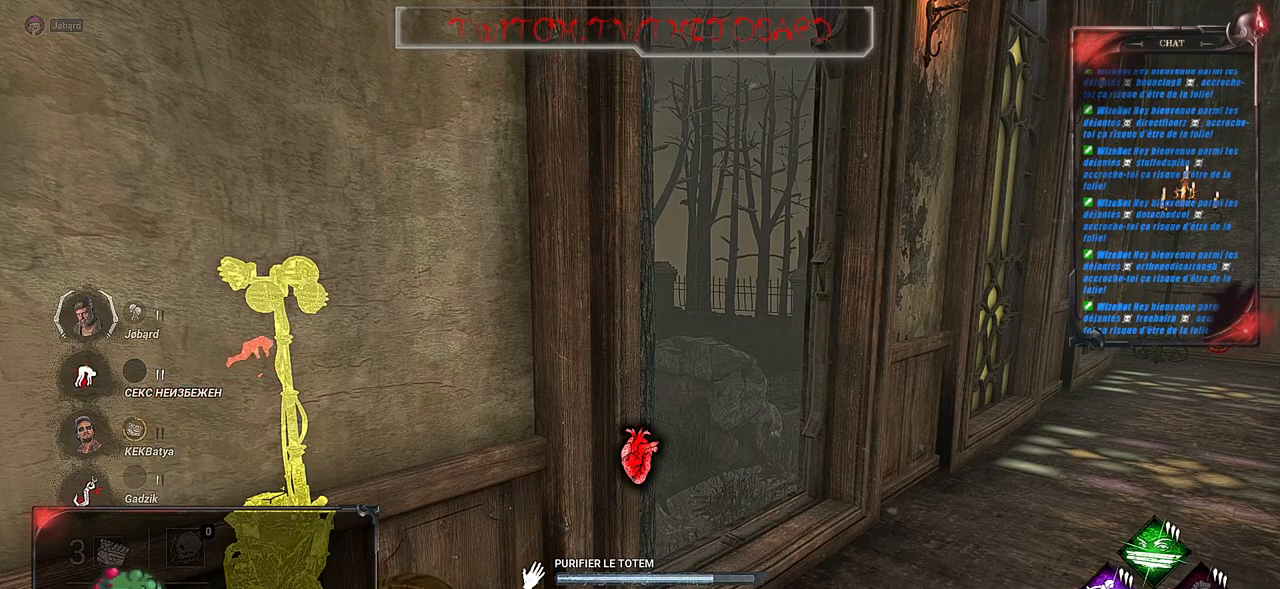
{"keys": [], "mouse": ["left"], "events": []}
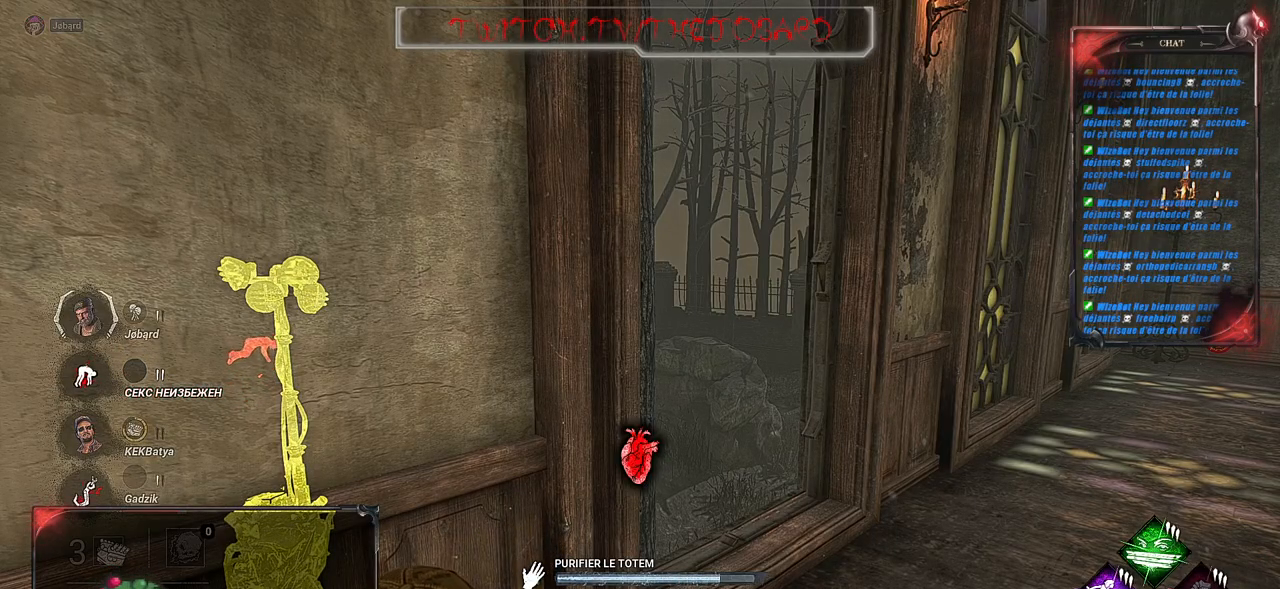
{"keys": [], "mouse": ["left"], "events": []}
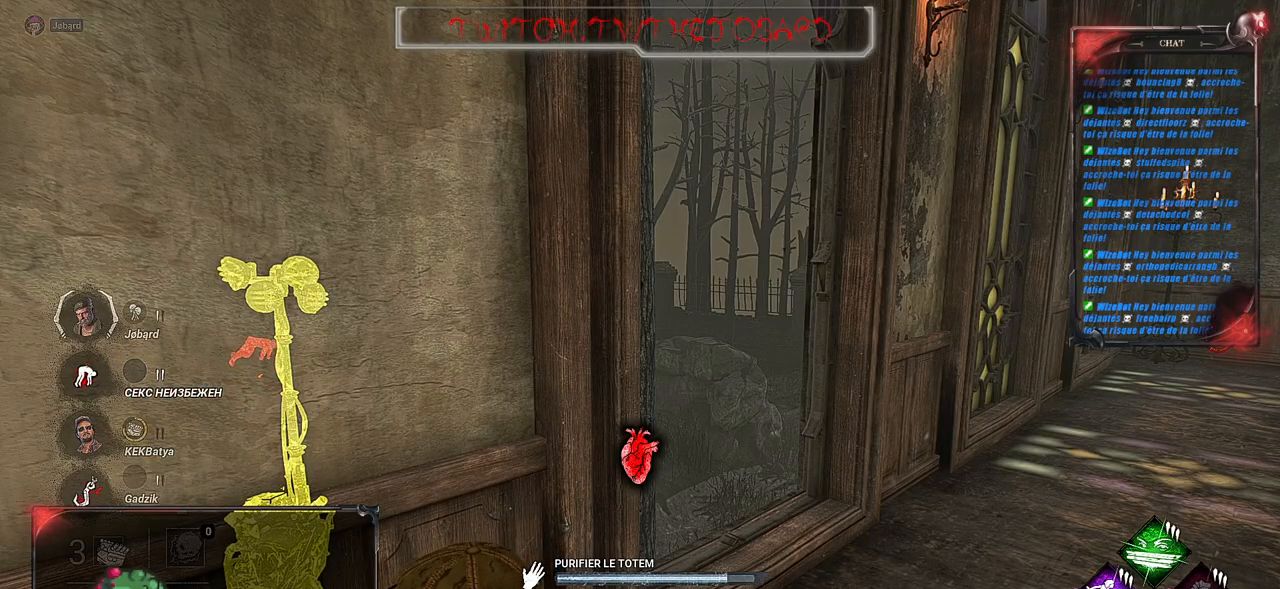
{"keys": [], "mouse": ["left"], "events": []}
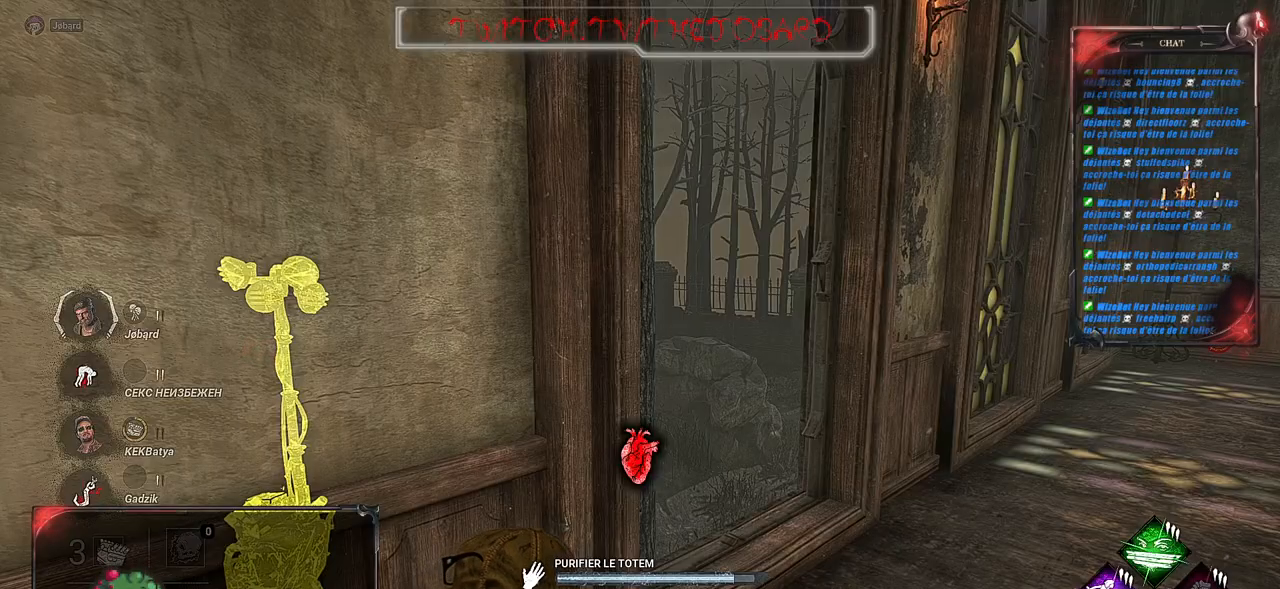
{"keys": [], "mouse": ["left"], "events": []}
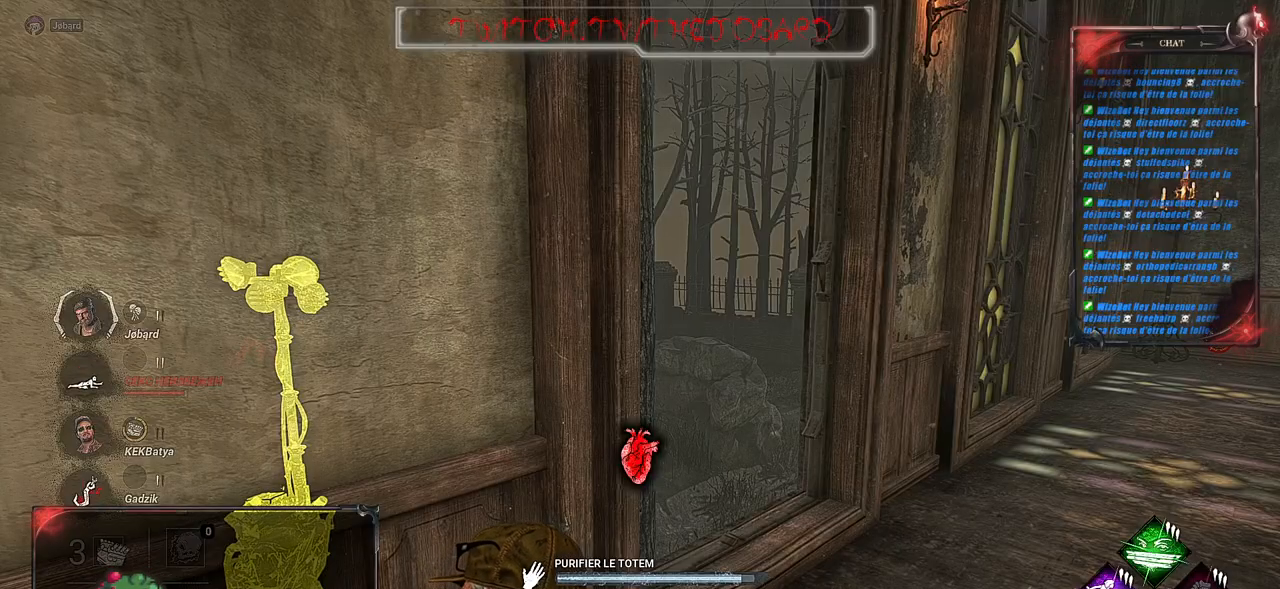
{"keys": [], "mouse": ["left"], "events": []}
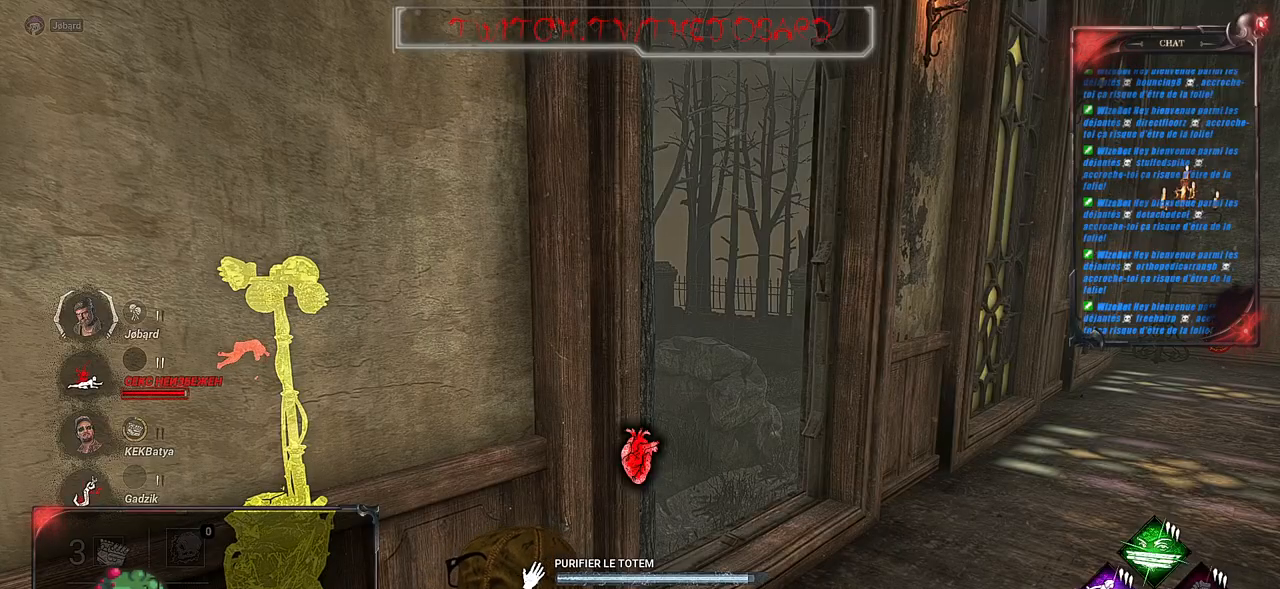
{"keys": [], "mouse": ["left"], "events": []}
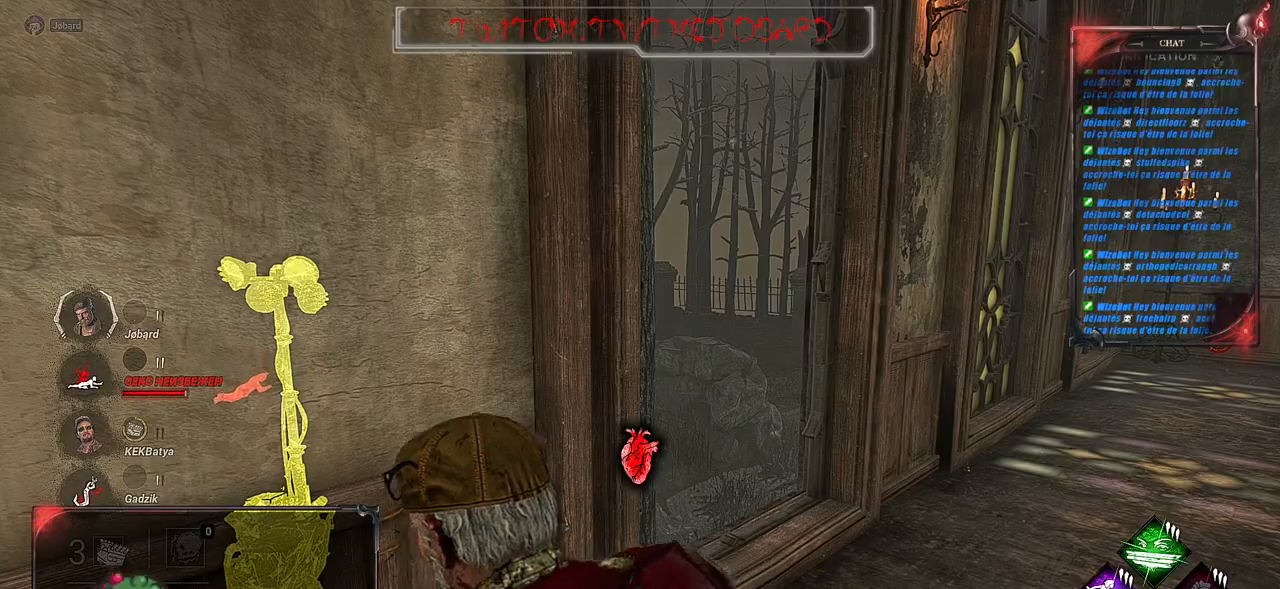
{"keys": [], "mouse": ["left"], "events": []}
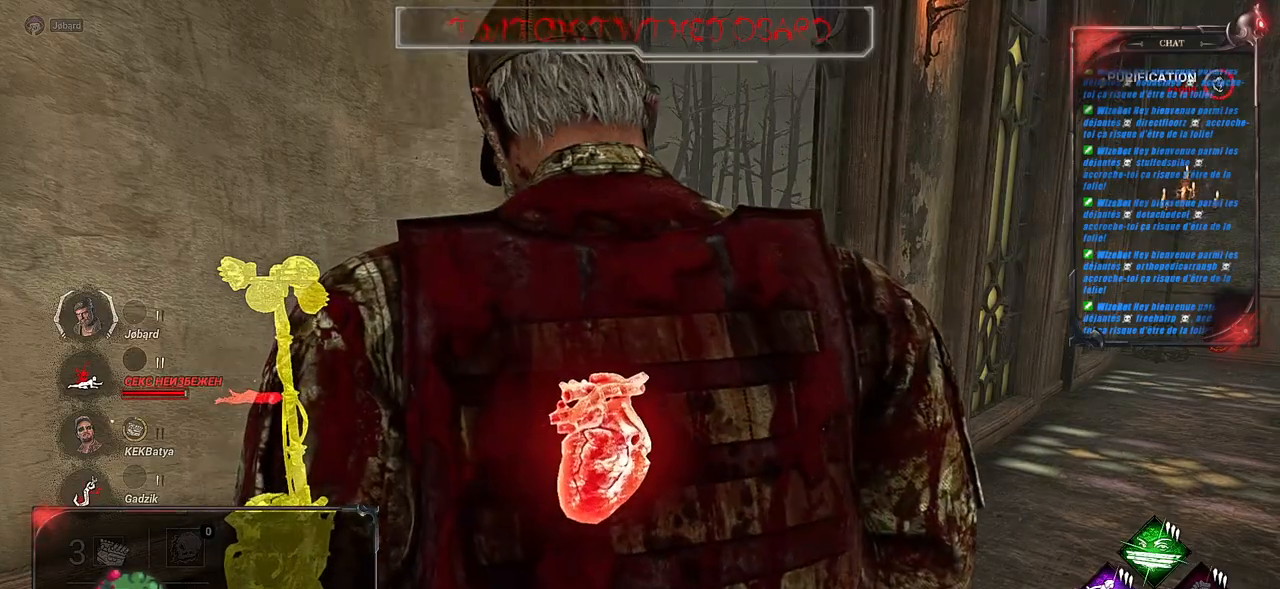
{"keys": [], "mouse": [], "events": [[200, "mouse_left", "up"]]}
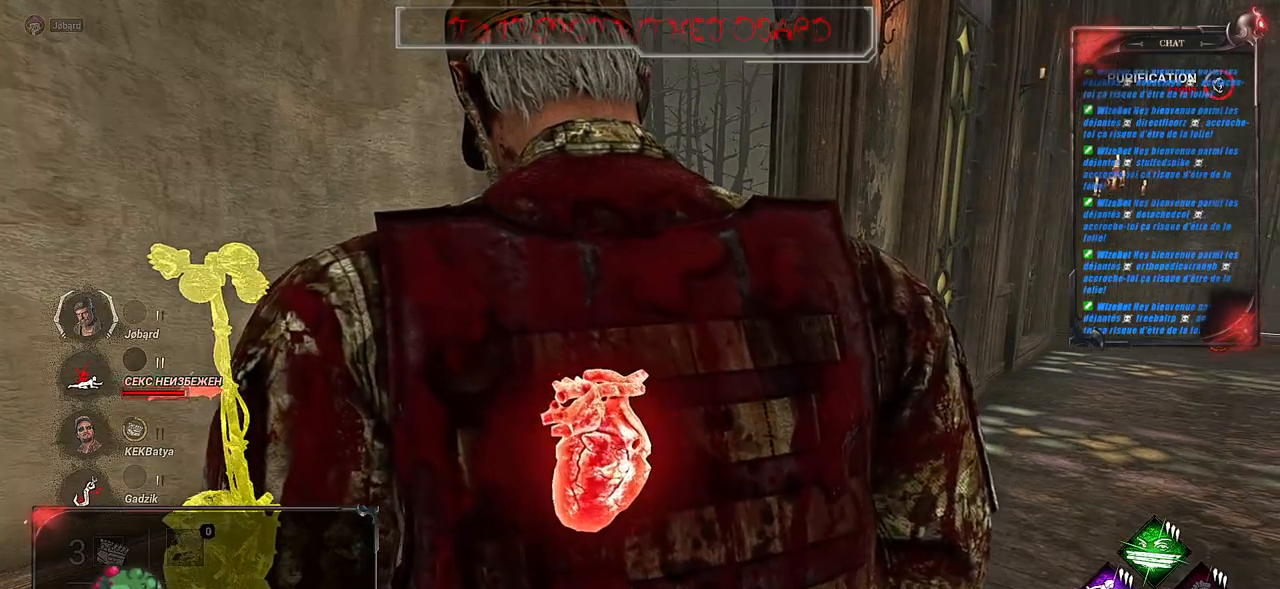
{"keys": [], "mouse": [], "events": []}
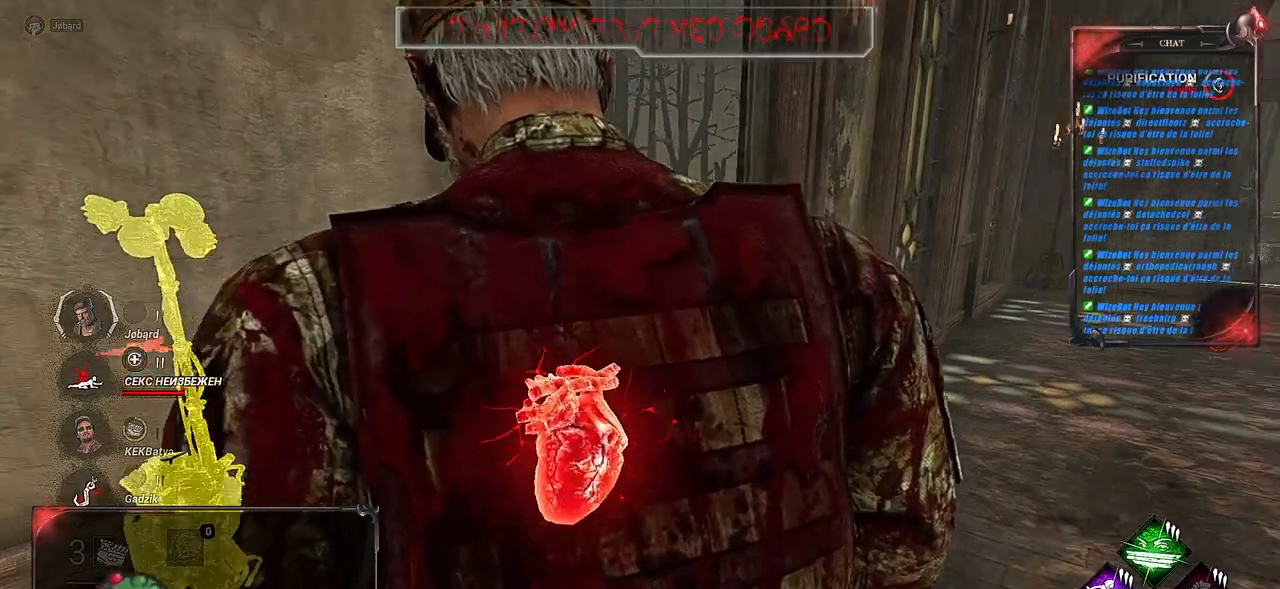
{"keys": [], "mouse": [], "events": []}
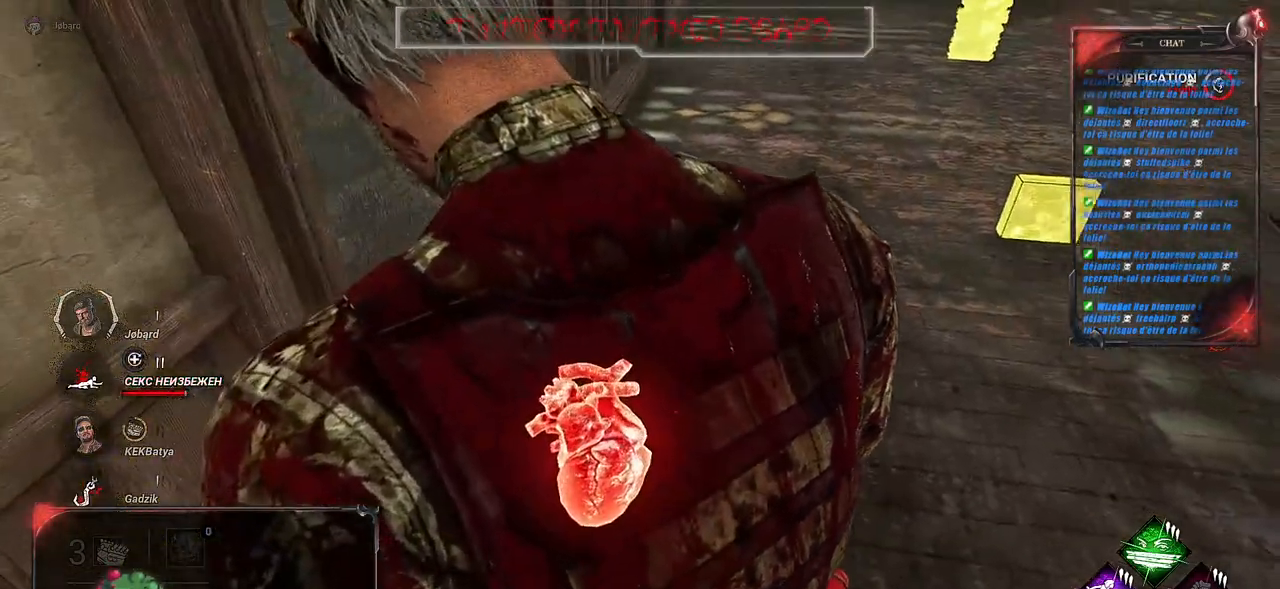
{"keys": ["d", "z"], "mouse": [], "events": [[33, "d", "down"], [133, "z", "down"]]}
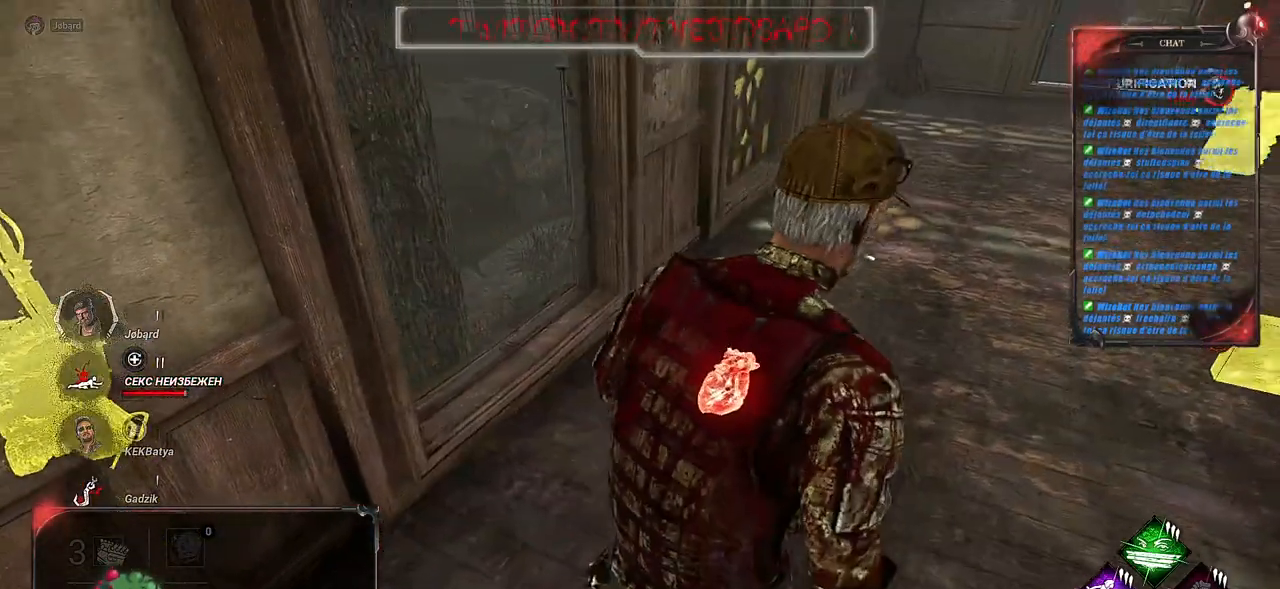
{"keys": ["shift", "z"], "mouse": [], "events": [[50, "d", "up"], [117, "shift", "down"], [167, "q", "down"], [383, "q", "up"]]}
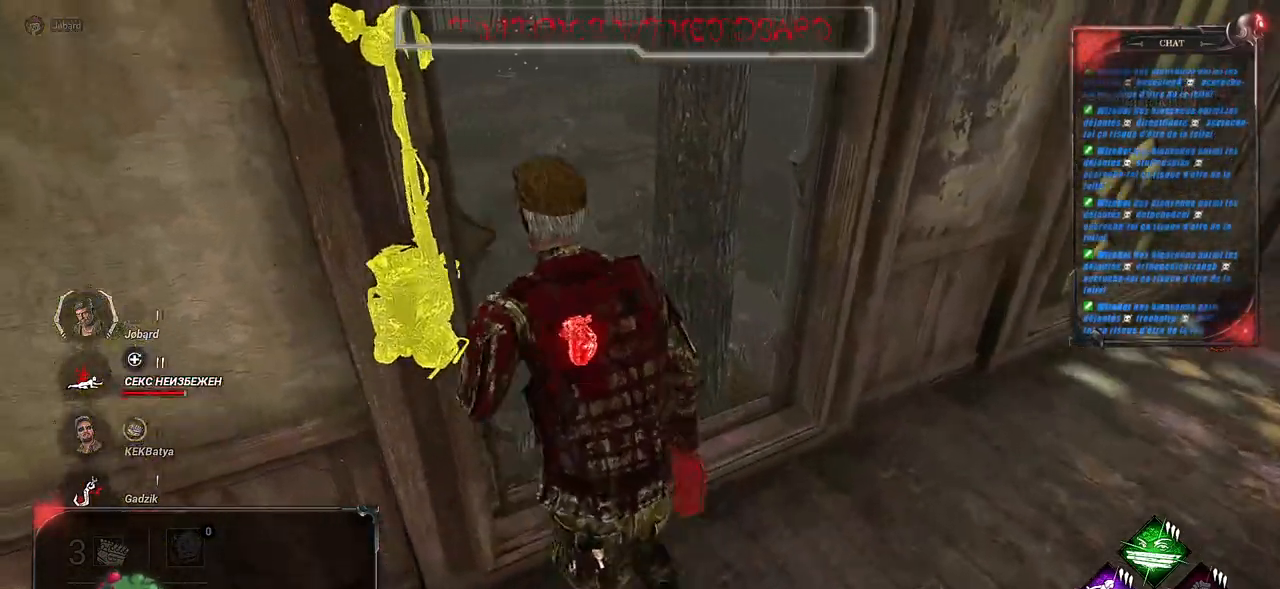
{"keys": ["d"], "mouse": [], "events": [[167, "d", "down"], [300, "shift", "up"], [350, "z", "up"]]}
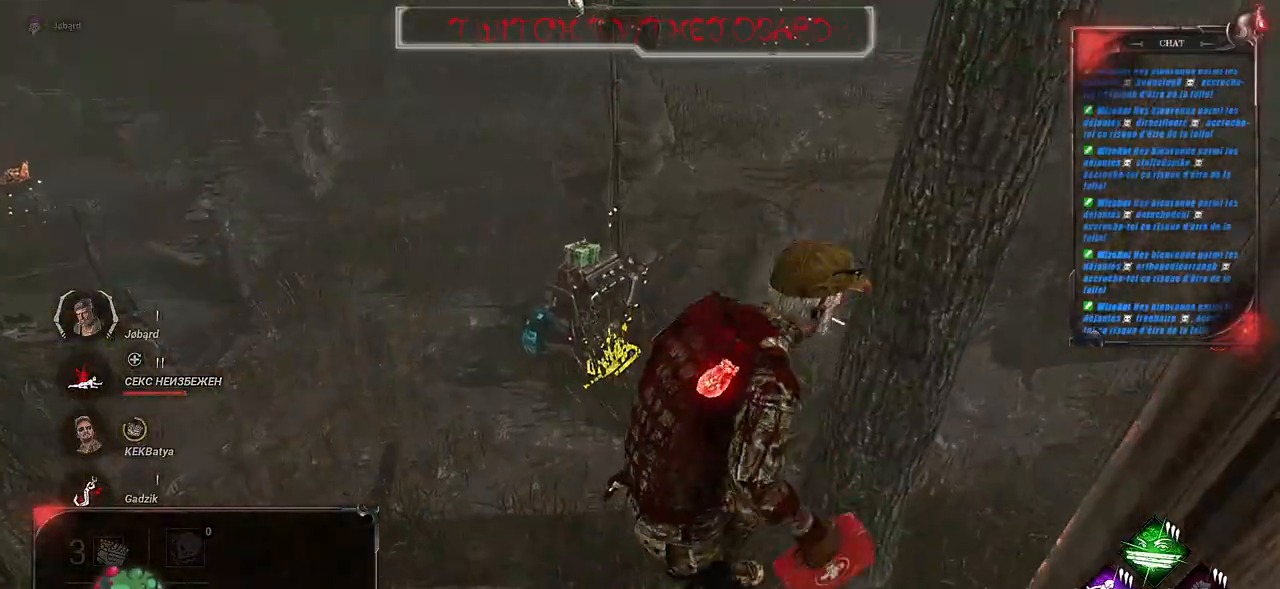
{"keys": [], "mouse": [], "events": [[250, "d", "up"]]}
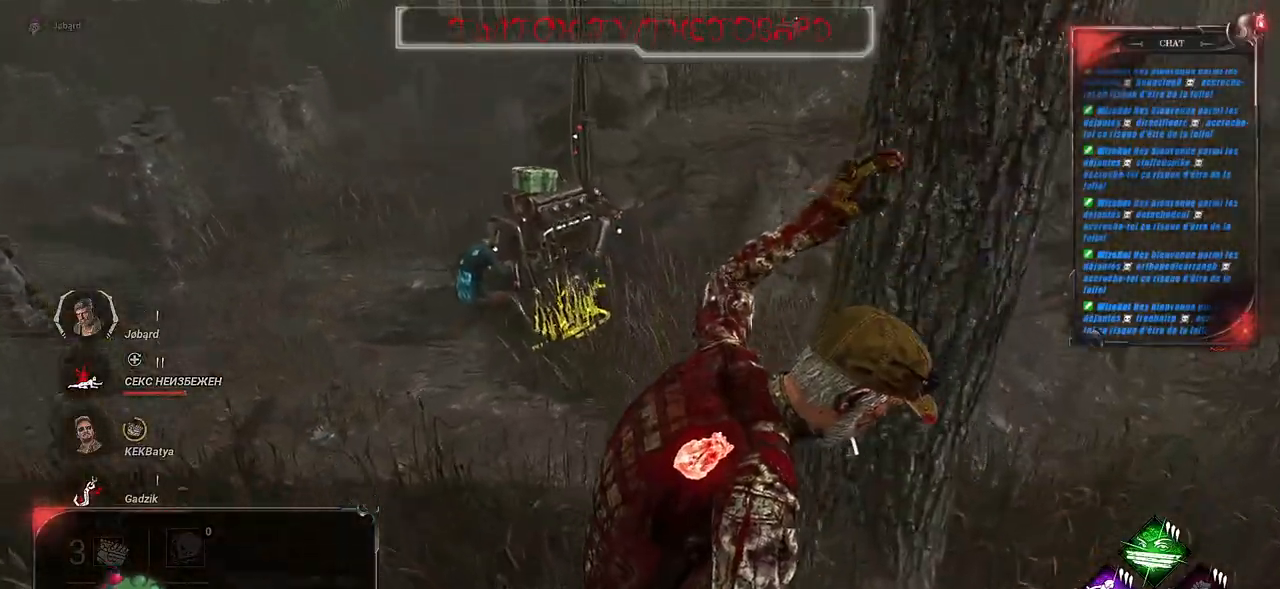
{"keys": ["shift", "z"], "mouse": [], "events": [[33, "z", "down"], [167, "shift", "down"]]}
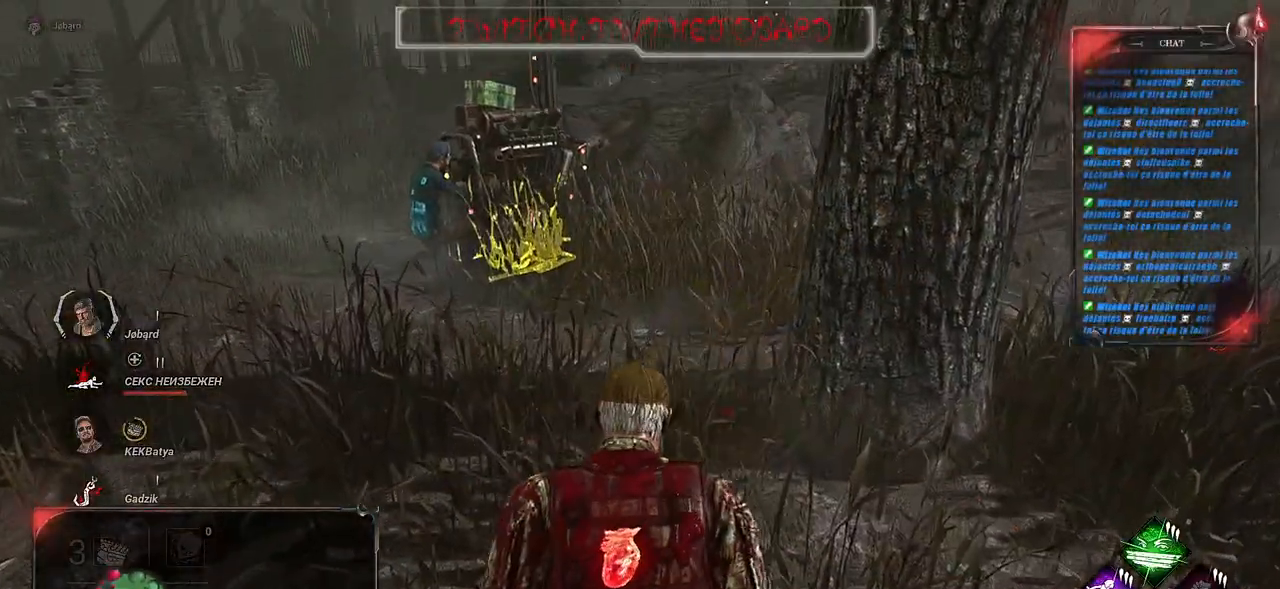
{"keys": ["shift", "z"], "mouse": [], "events": []}
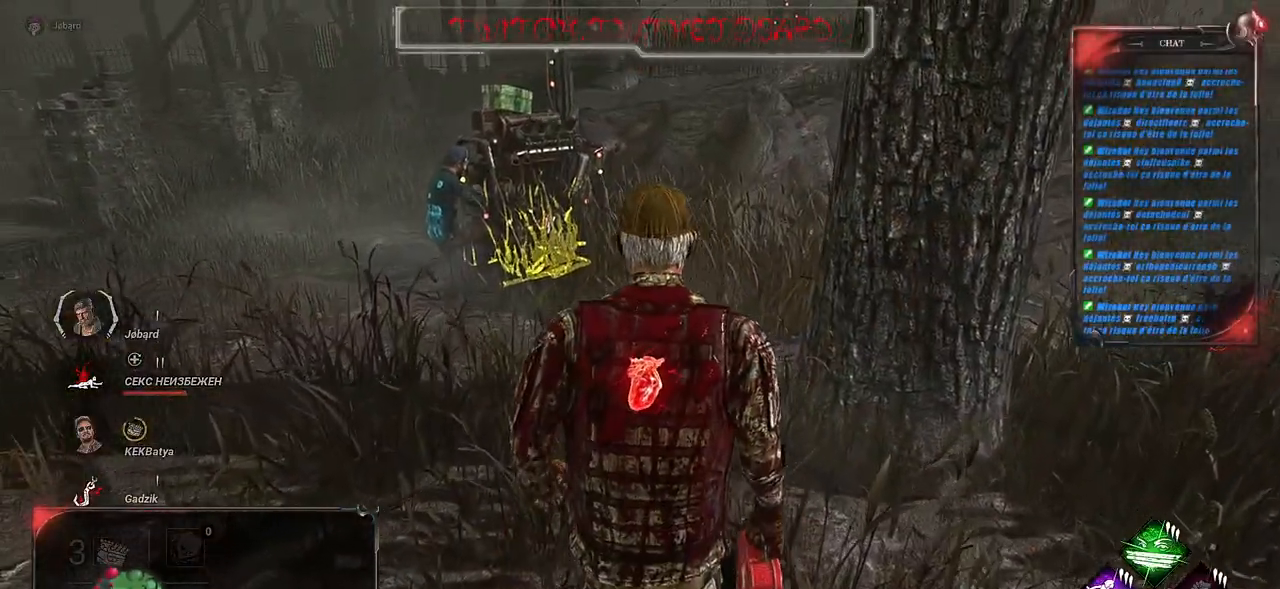
{"keys": ["shift", "z"], "mouse": [], "events": []}
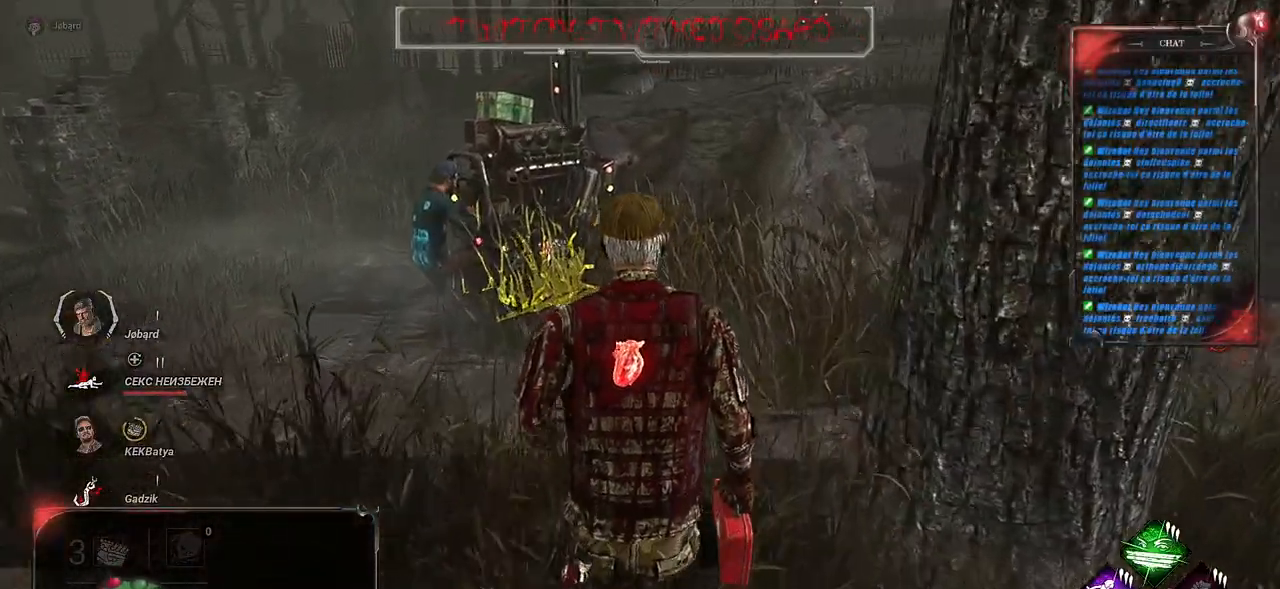
{"keys": ["shift", "z"], "mouse": [], "events": []}
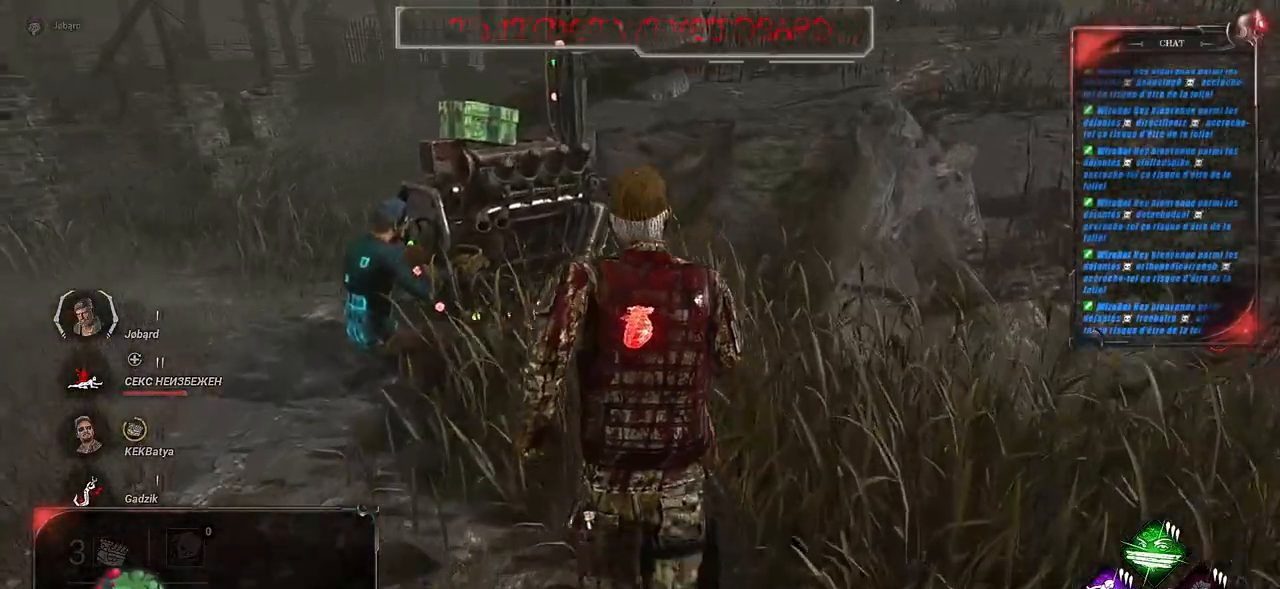
{"keys": ["shift", "z"], "mouse": ["left"], "events": [[500, "mouse_left", "down"]]}
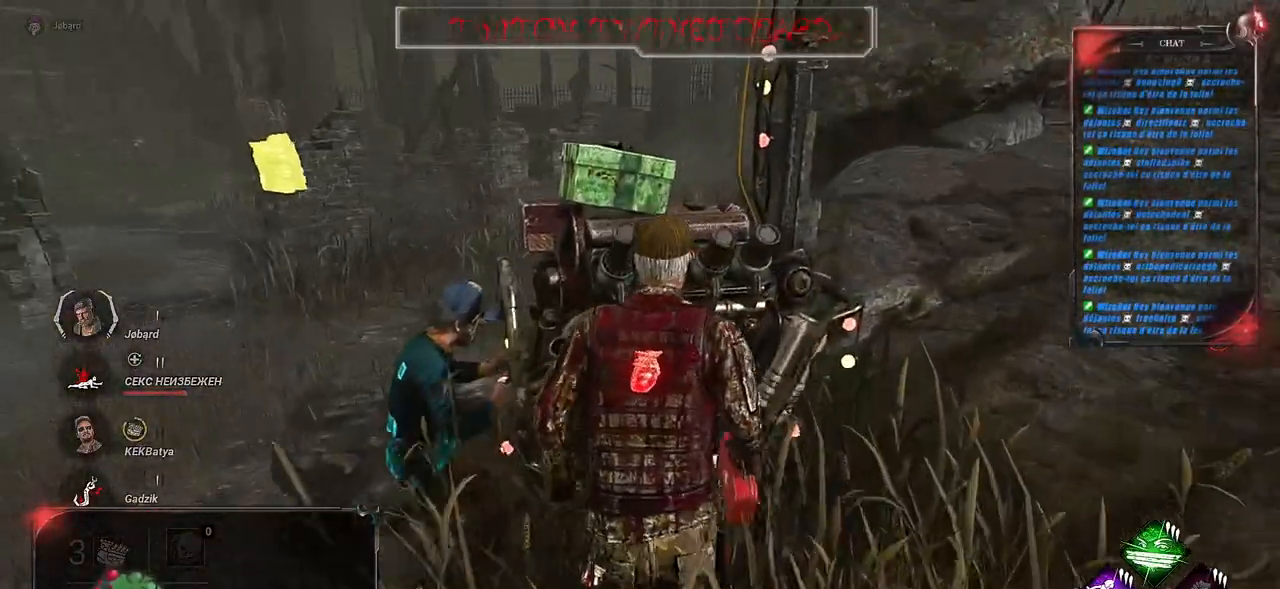
{"keys": [], "mouse": ["left"], "events": [[33, "z", "up"], [183, "shift", "up"]]}
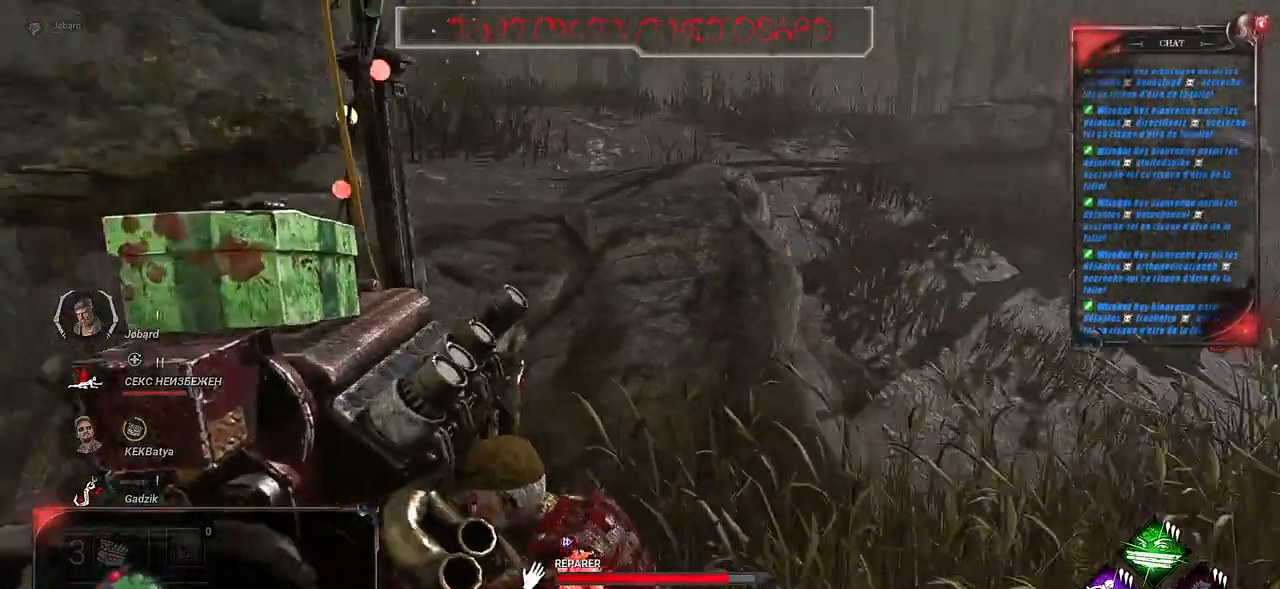
{"keys": [], "mouse": ["left"], "events": []}
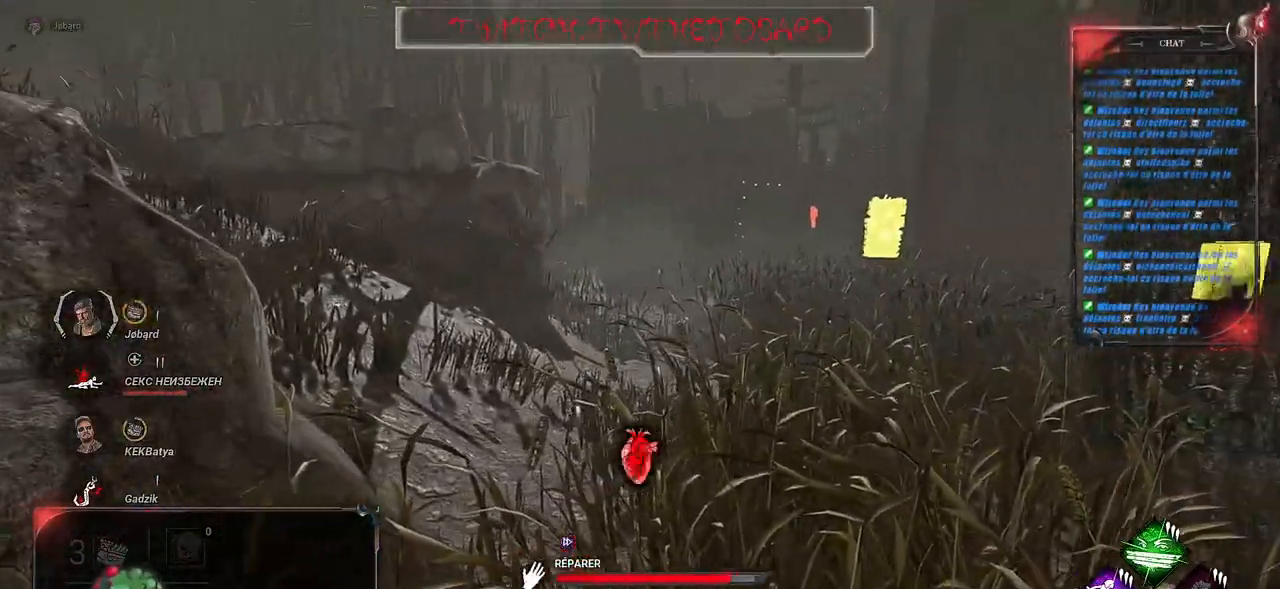
{"keys": [], "mouse": ["left"], "events": []}
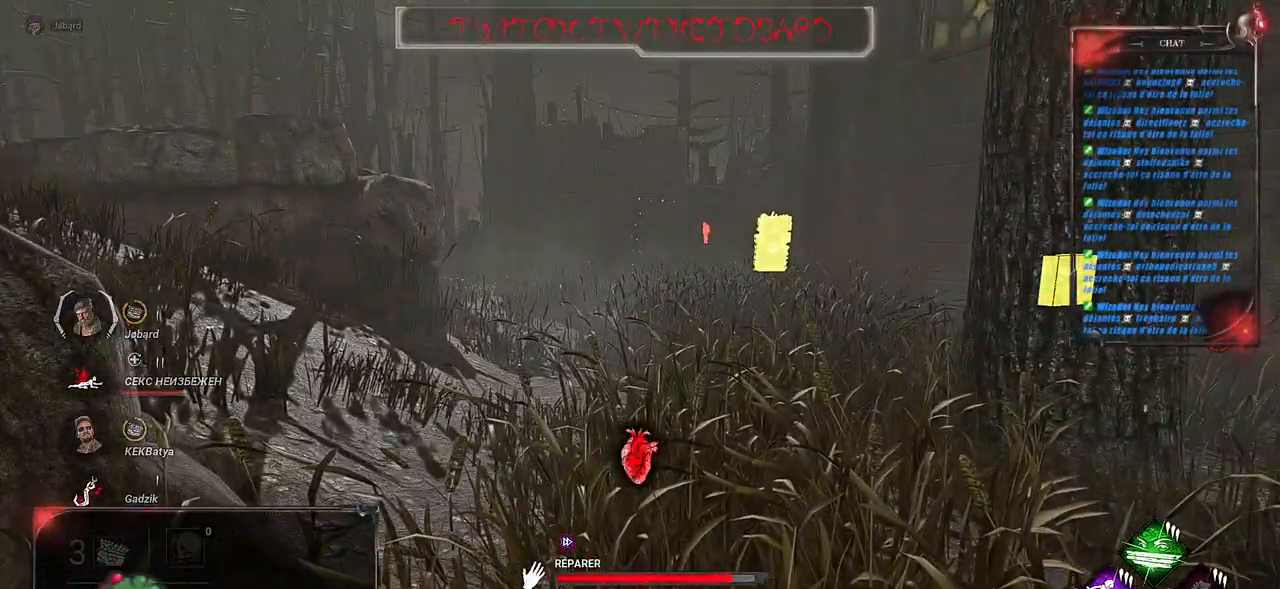
{"keys": [], "mouse": ["left"], "events": []}
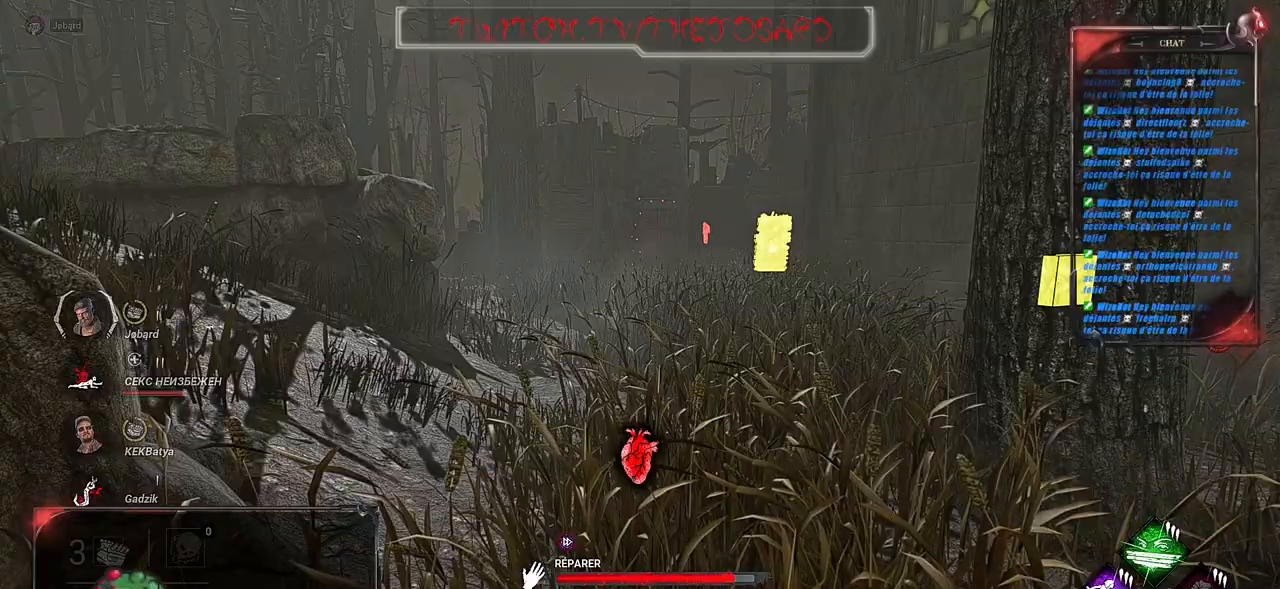
{"keys": [], "mouse": ["left"], "events": []}
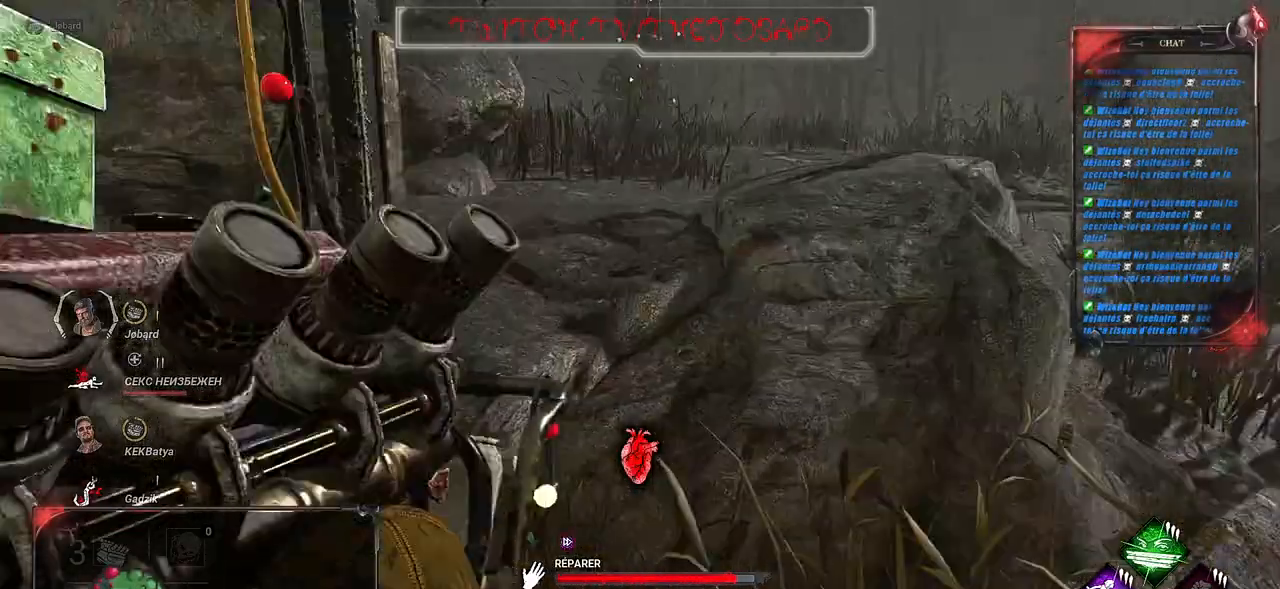
{"keys": [], "mouse": ["left"], "events": []}
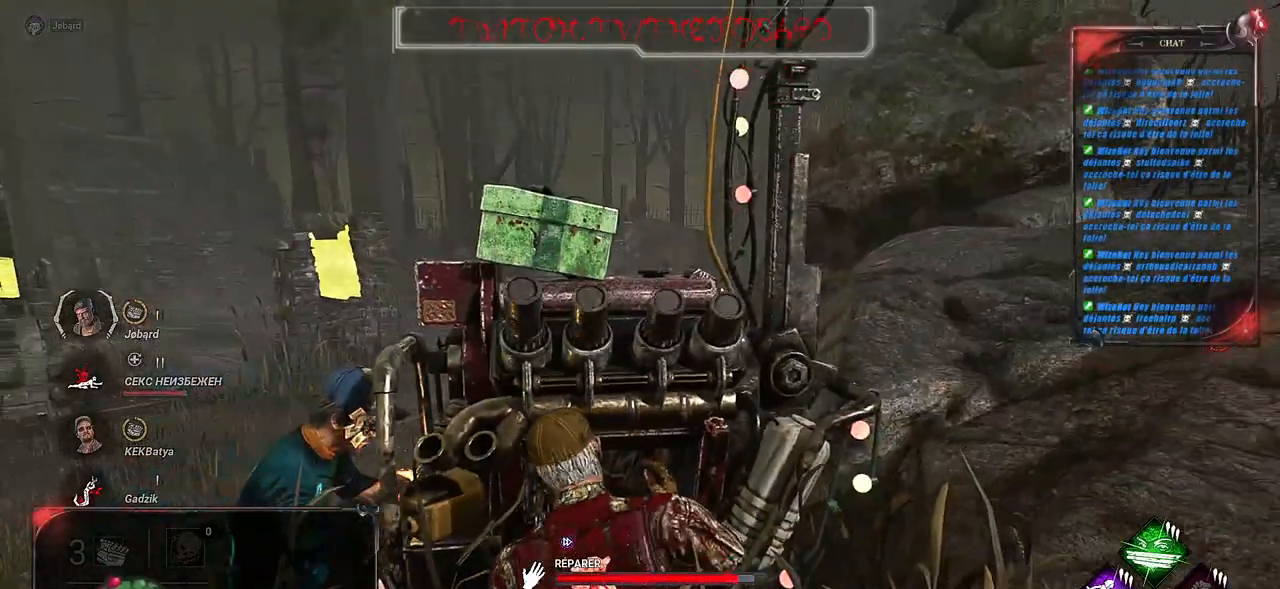
{"keys": [], "mouse": ["left"], "events": []}
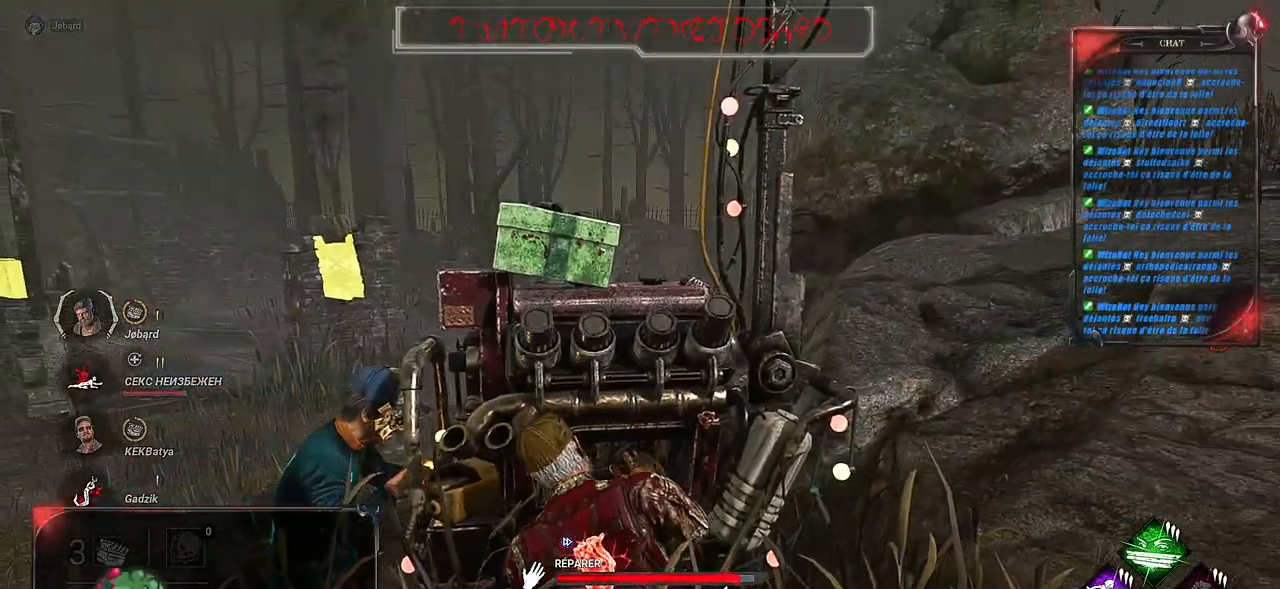
{"keys": [], "mouse": ["left"], "events": []}
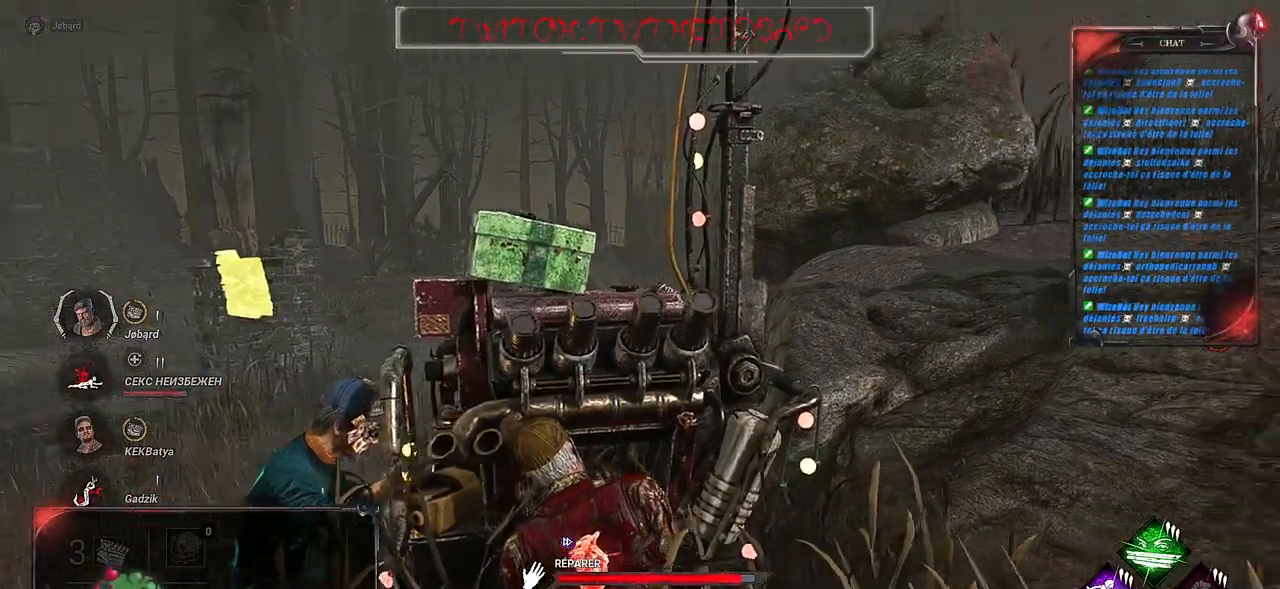
{"keys": [], "mouse": ["left"], "events": []}